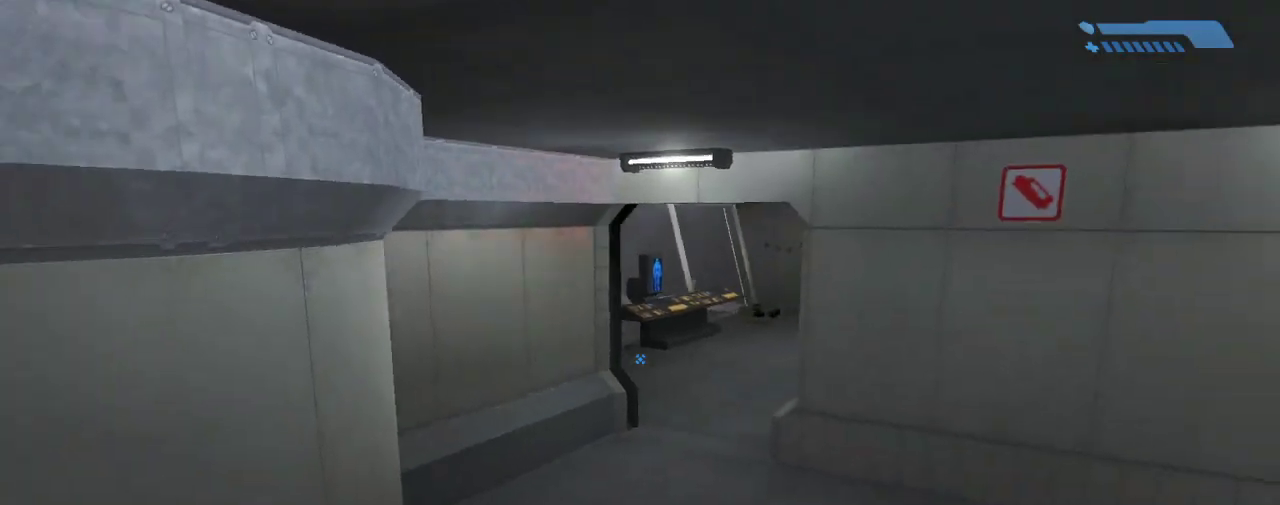
Gameplay with keyboard and mouse; each line is a JSON object with the keys and mouse buttons held at the frame after it. "events" lists presses ("down") and releases ("up") of "1", "2", "3", "4", "a", "alt", "c", "caps_lock", "ctrl", "d", "down", "e", "escape", "f", "g", "left", "m3", "q", "r", "return", "right", "s", "shift", "space", "tab", "up", "v", "w", "x", "z", "mouse_left", "mouse_wheel", "mouse_right" and "mouse_mb4" between this image and that frame as [ms after this image, input, new state], when the widget could be followed in between. "mouse_left", "mouse_wheel", "mouse_right", "mouse_mb4" = the "left", "wheel", "right", "mb4" buttons of the "mouse" list. No other keys are recorded. "wheel" means that the mouse wheel is clicked or scrolled. Mouse movement is not recorded. Key names are as the overlay labels them; some are game actions (e.g. jump) rather than physical keys.
{"keys": ["w"], "mouse": [], "events": []}
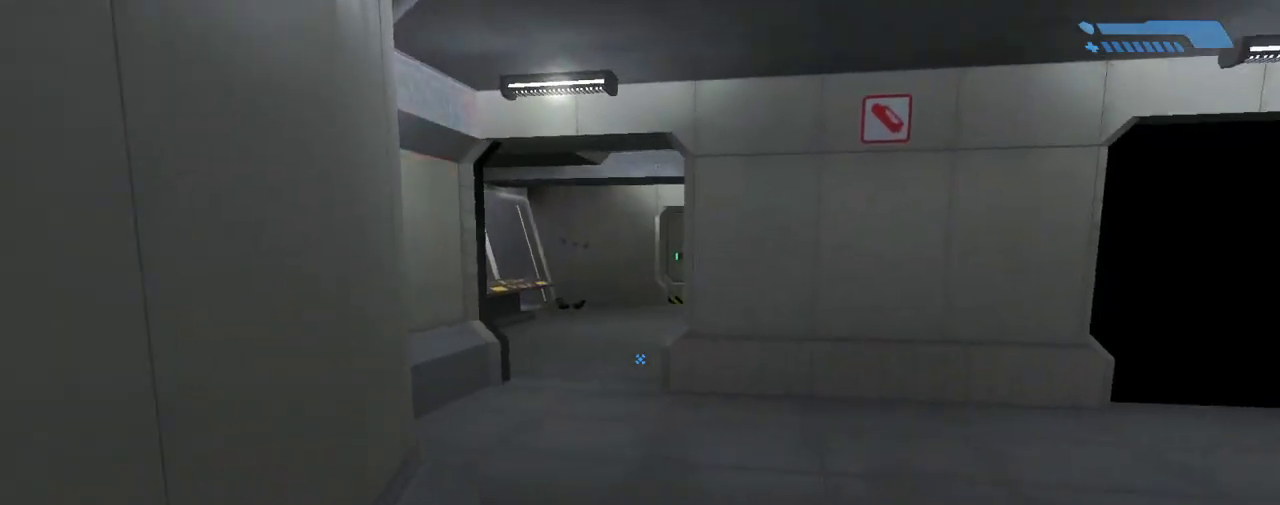
{"keys": [], "mouse": [], "events": [[34, "space", "down"], [200, "space", "up"], [401, "a", "down"], [467, "w", "up"], [501, "a", "up"]]}
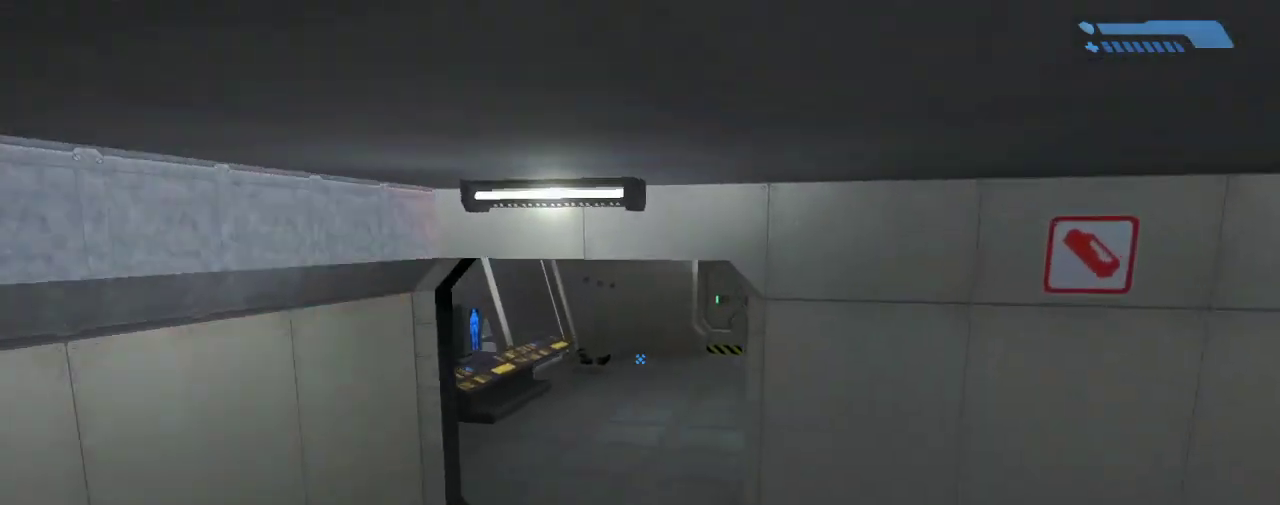
{"keys": [], "mouse": [], "events": [[167, "escape", "down"], [267, "escape", "up"]]}
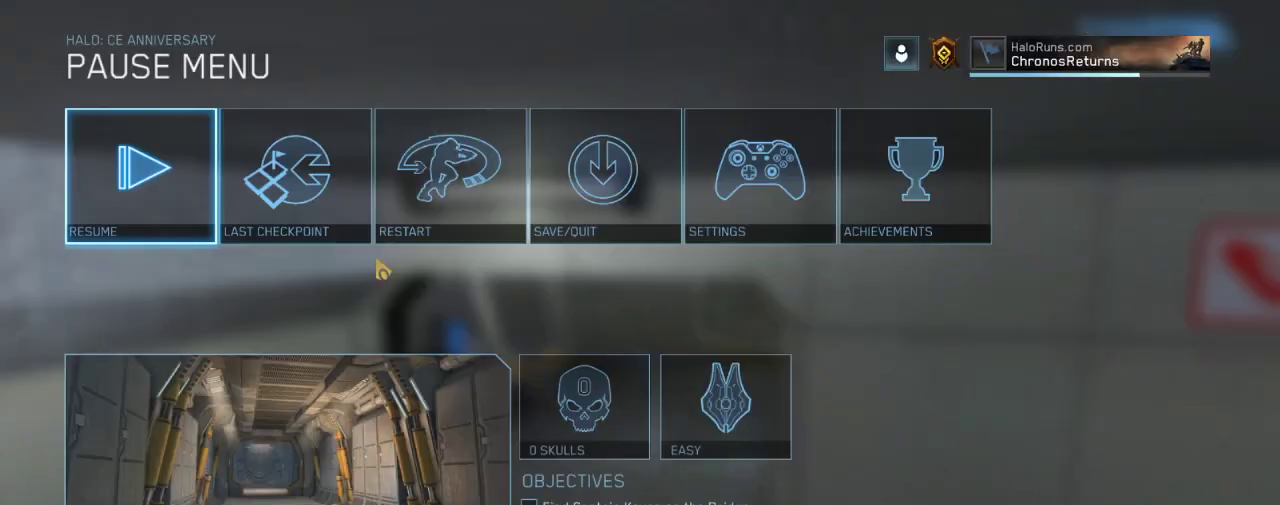
{"keys": [], "mouse": [], "events": []}
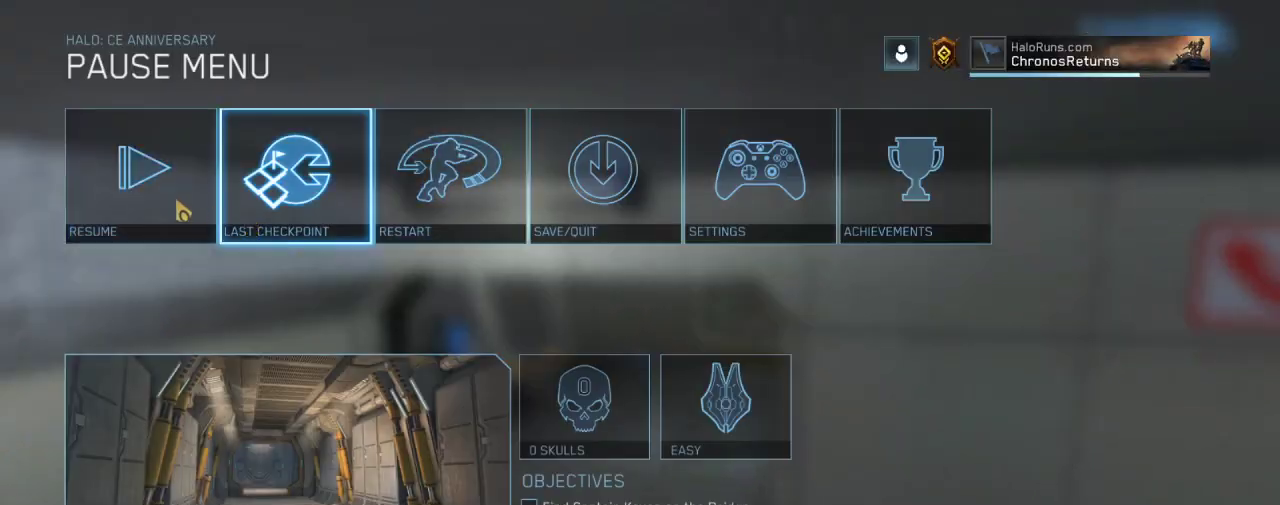
{"keys": ["w"], "mouse": [], "events": [[300, "w", "down"]]}
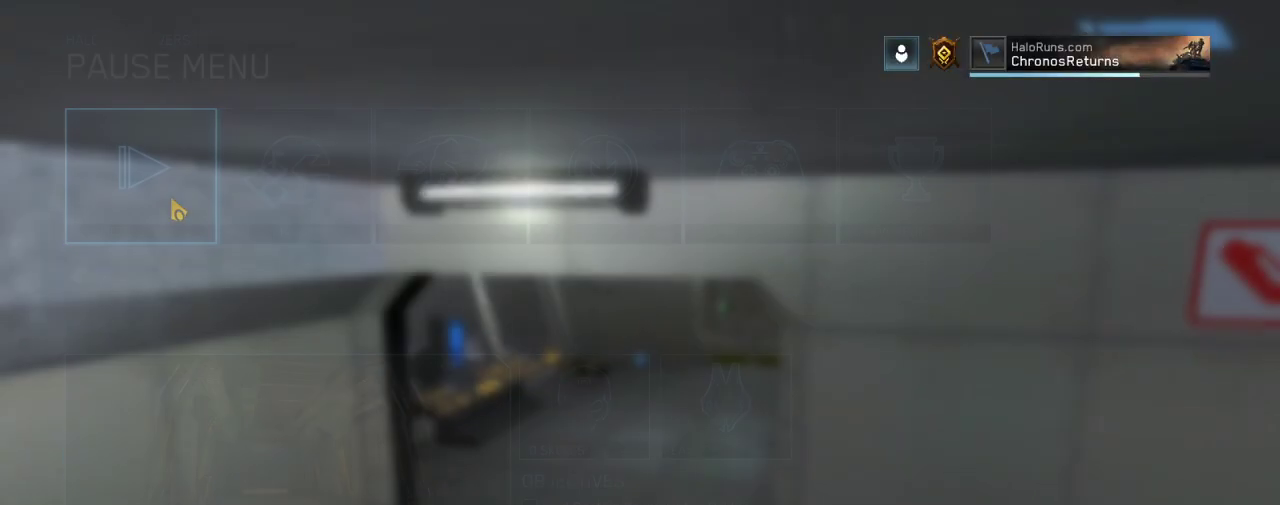
{"keys": ["w"], "mouse": [], "events": [[301, "a", "down"], [501, "a", "up"]]}
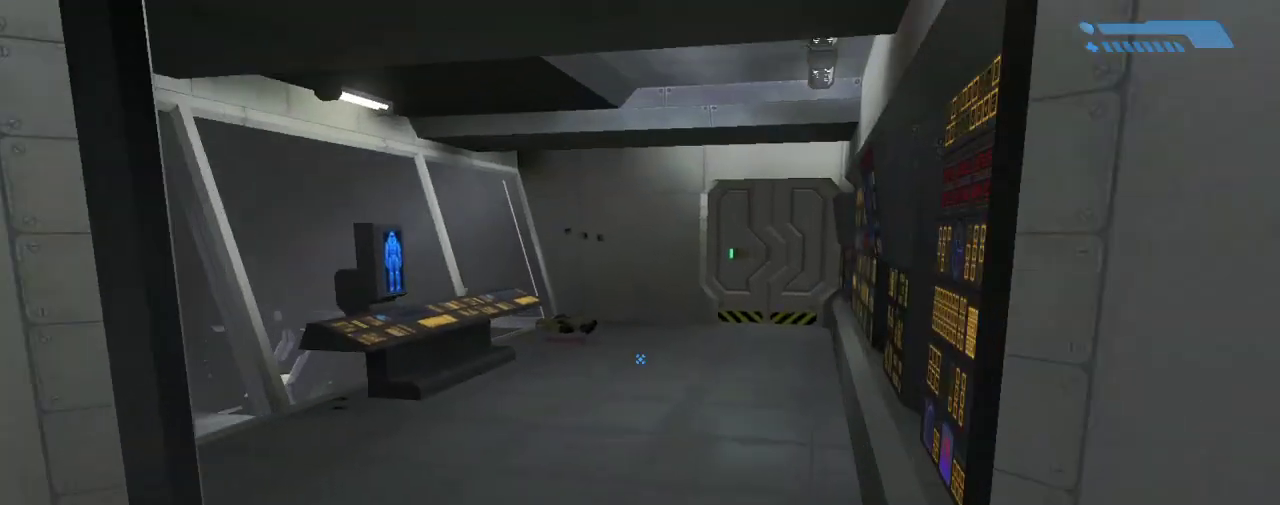
{"keys": ["w"], "mouse": [], "events": []}
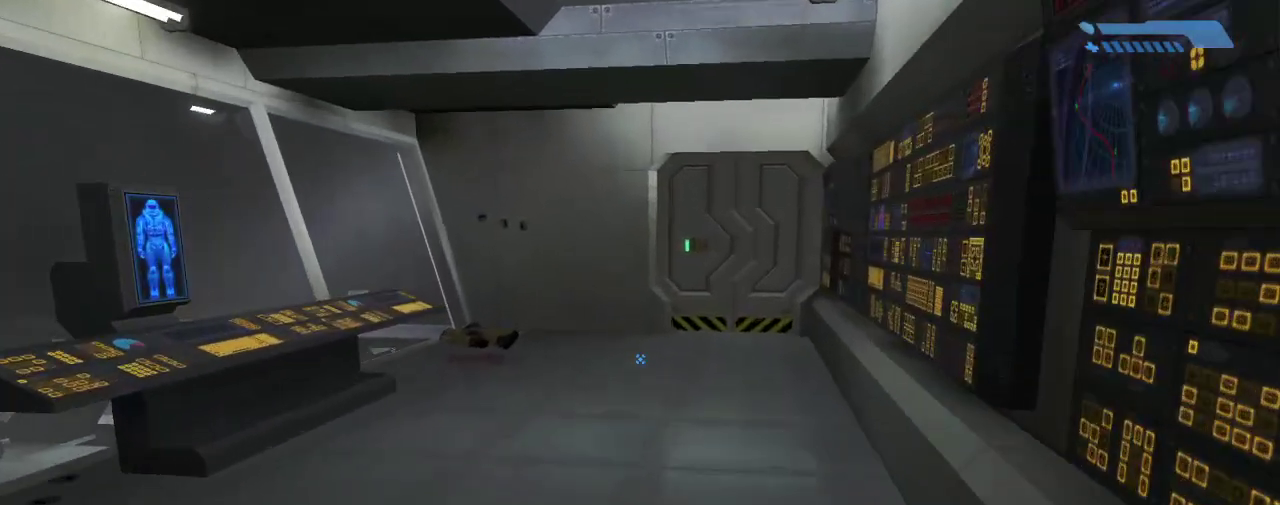
{"keys": ["d", "w"], "mouse": [], "events": [[334, "d", "down"]]}
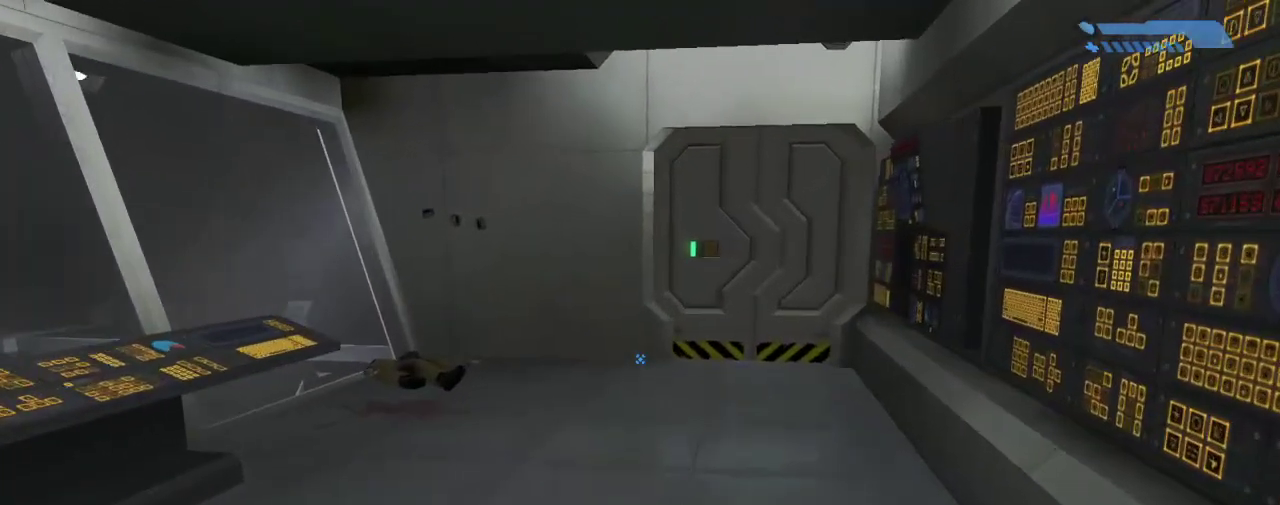
{"keys": ["w"], "mouse": [], "events": [[33, "d", "up"]]}
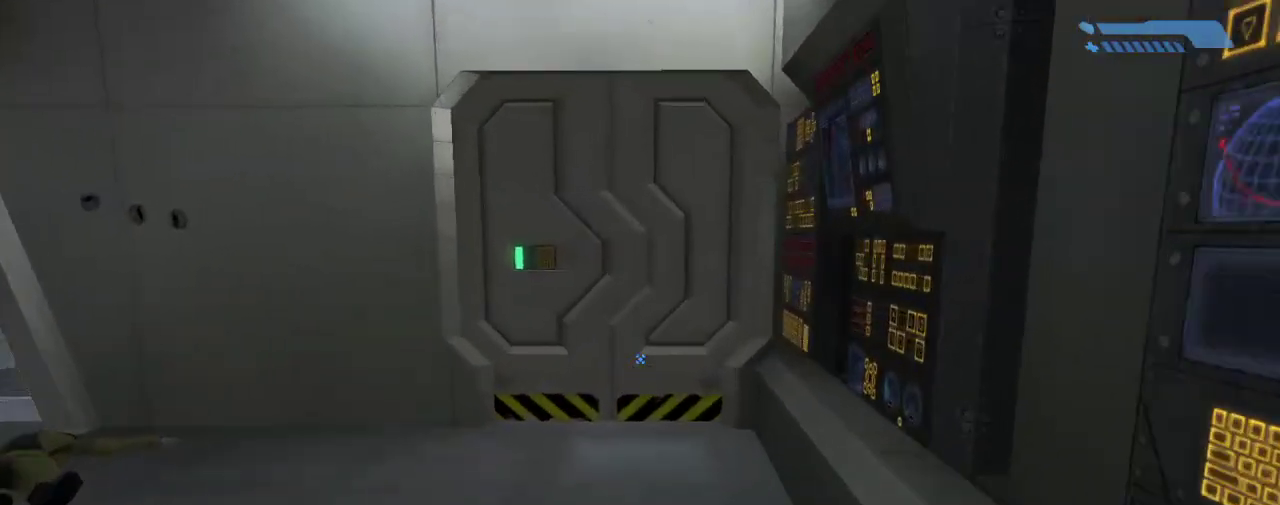
{"keys": ["d"], "mouse": [], "events": [[200, "d", "down"], [434, "w", "up"]]}
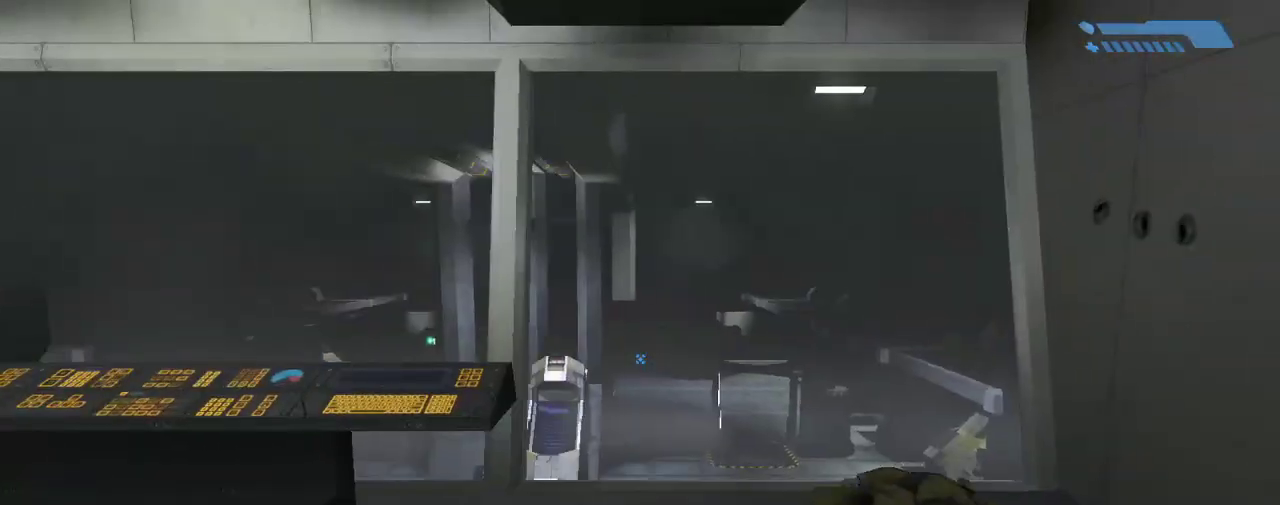
{"keys": [], "mouse": [], "events": [[100, "d", "up"], [367, "escape", "down"], [433, "escape", "up"]]}
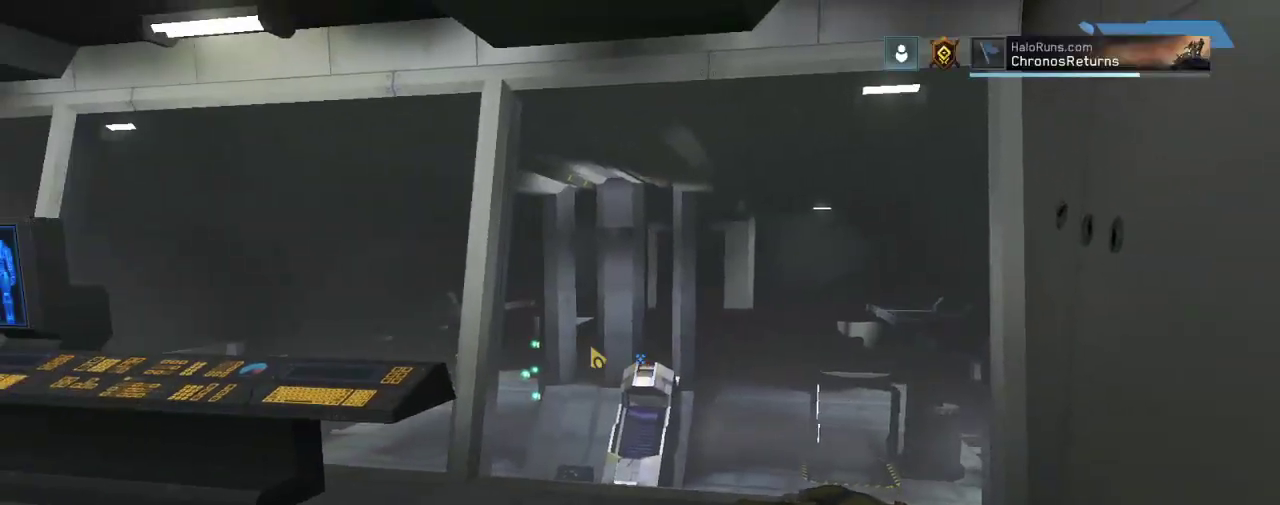
{"keys": [], "mouse": [], "events": []}
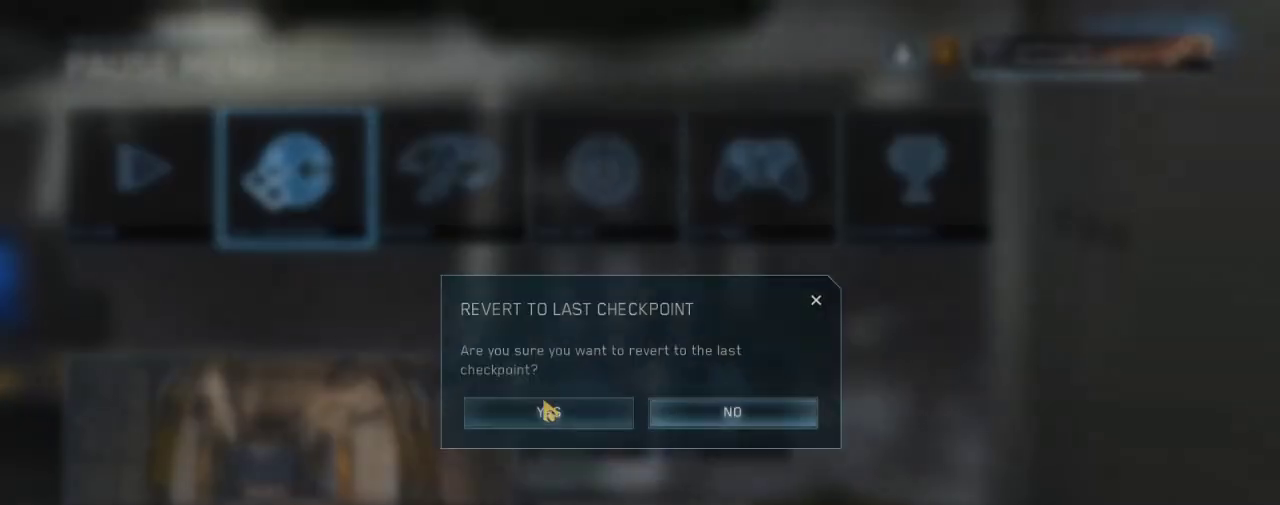
{"keys": [], "mouse": [], "events": []}
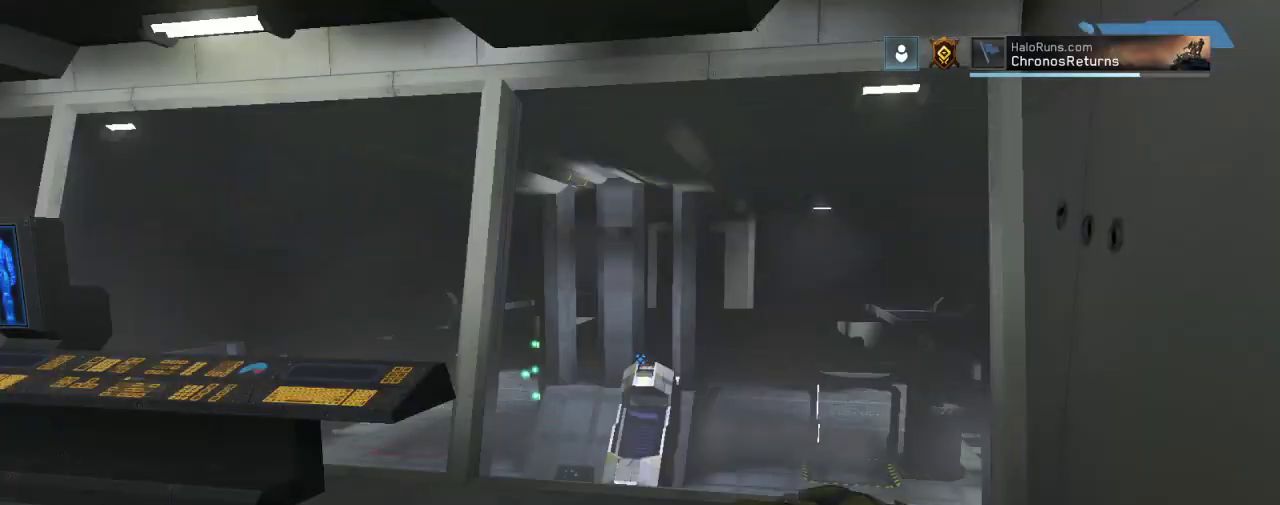
{"keys": [], "mouse": [], "events": []}
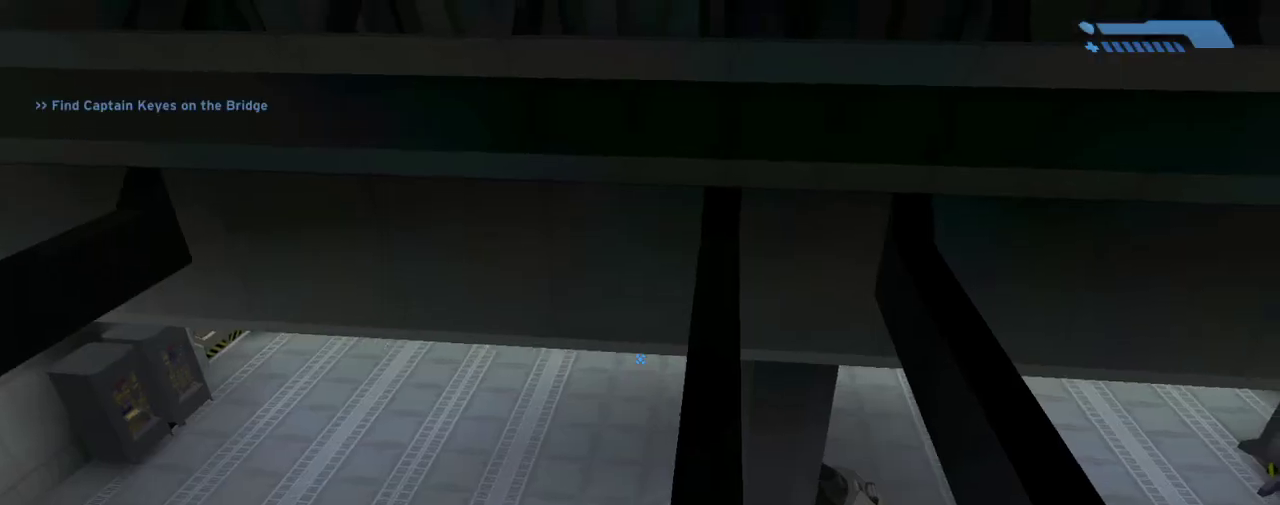
{"keys": ["w"], "mouse": [], "events": [[433, "w", "down"]]}
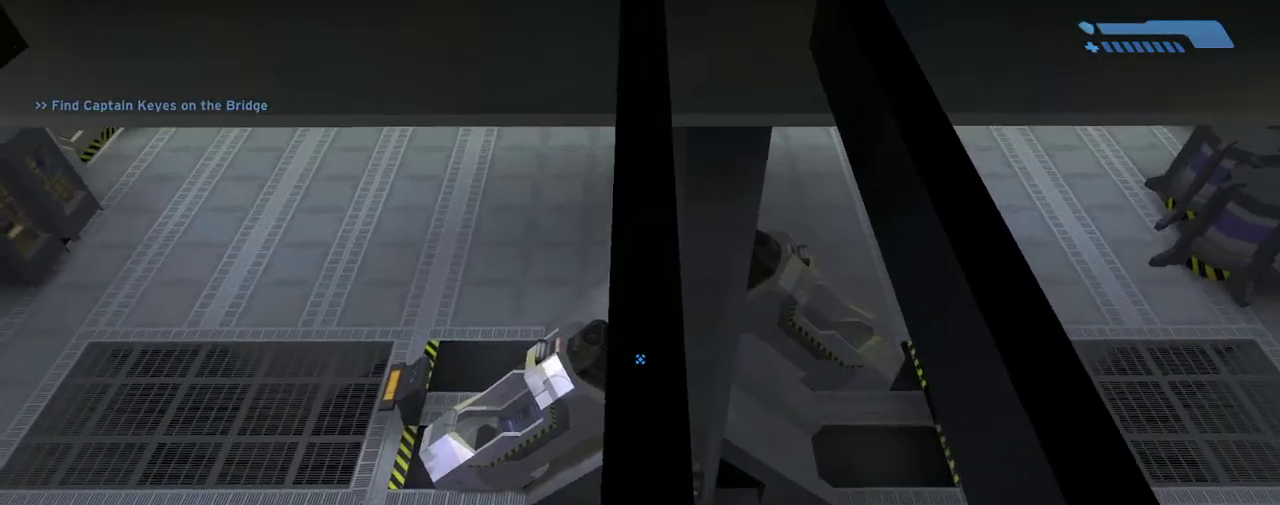
{"keys": ["w"], "mouse": [], "events": []}
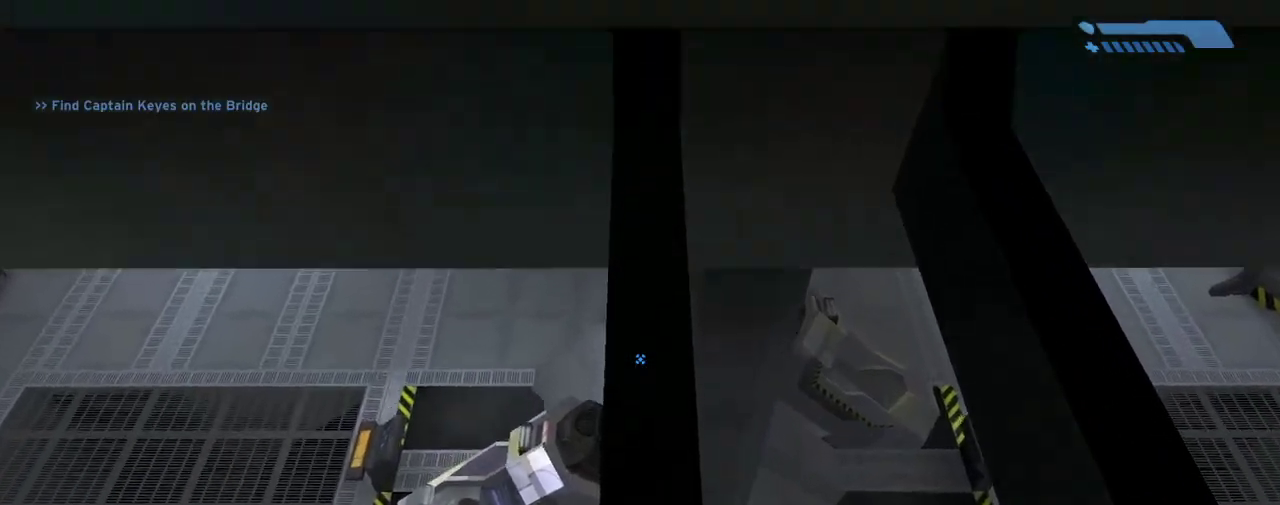
{"keys": ["w"], "mouse": [], "events": []}
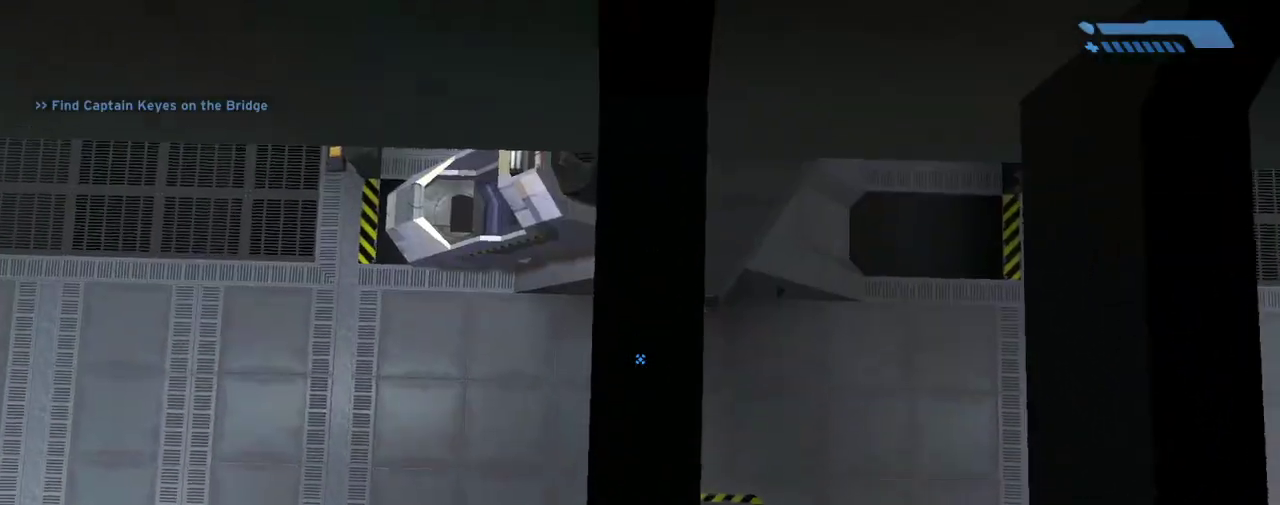
{"keys": ["w"], "mouse": [], "events": []}
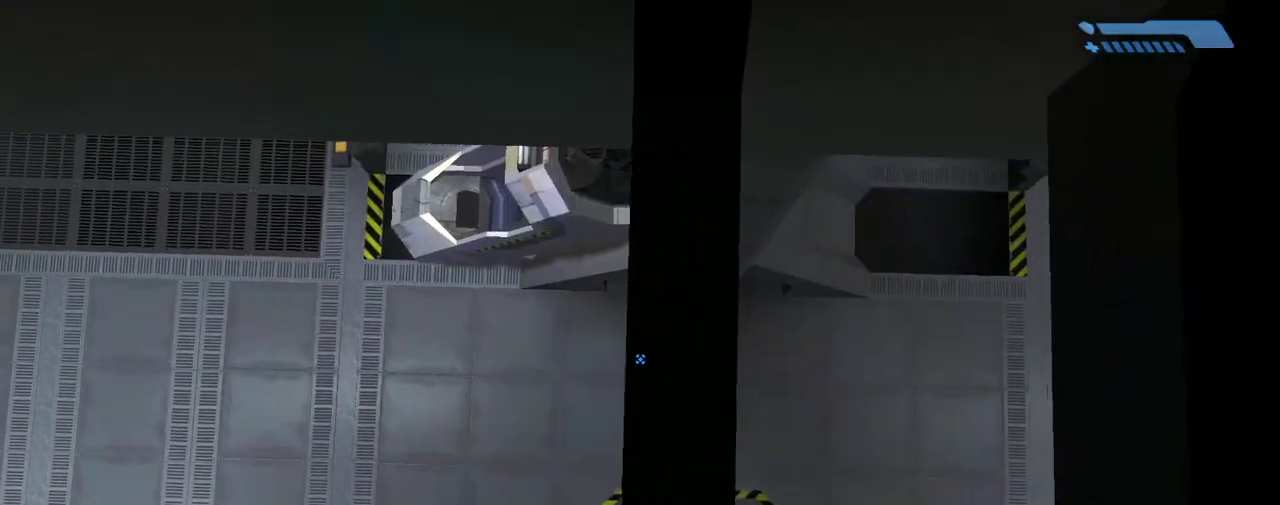
{"keys": ["w"], "mouse": [], "events": [[167, "w", "up"], [400, "w", "down"]]}
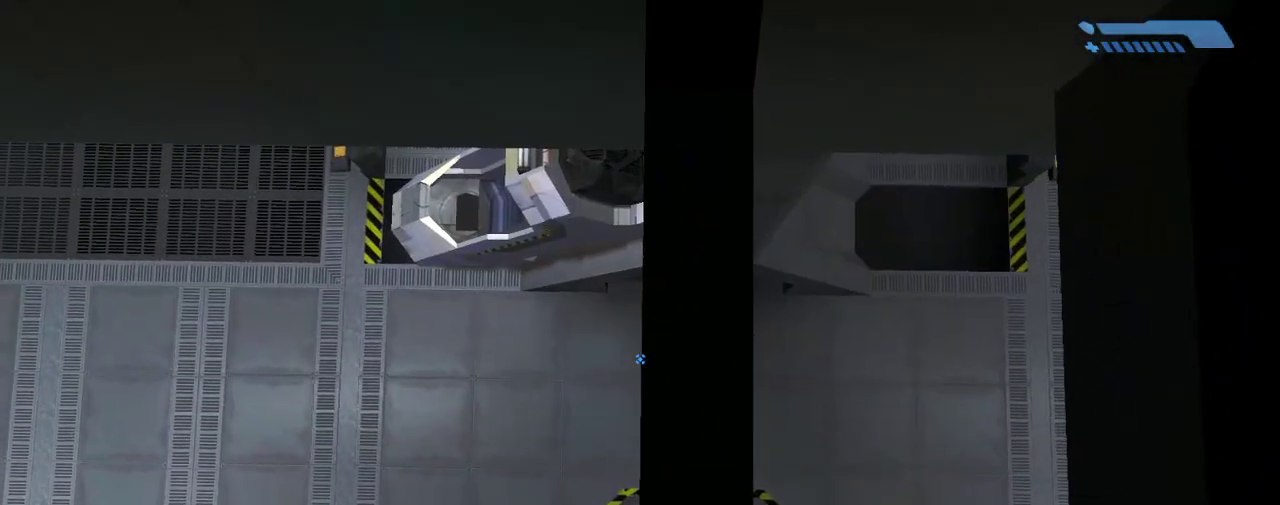
{"keys": [], "mouse": [], "events": [[34, "w", "up"], [267, "w", "down"], [401, "w", "up"]]}
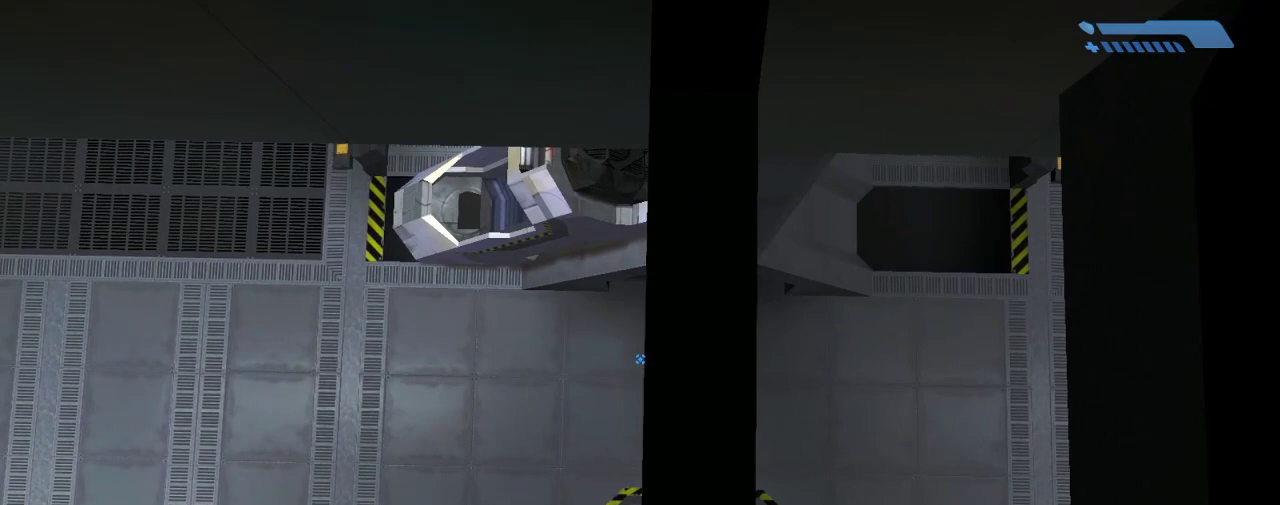
{"keys": [], "mouse": [], "events": [[33, "w", "down"], [133, "w", "up"]]}
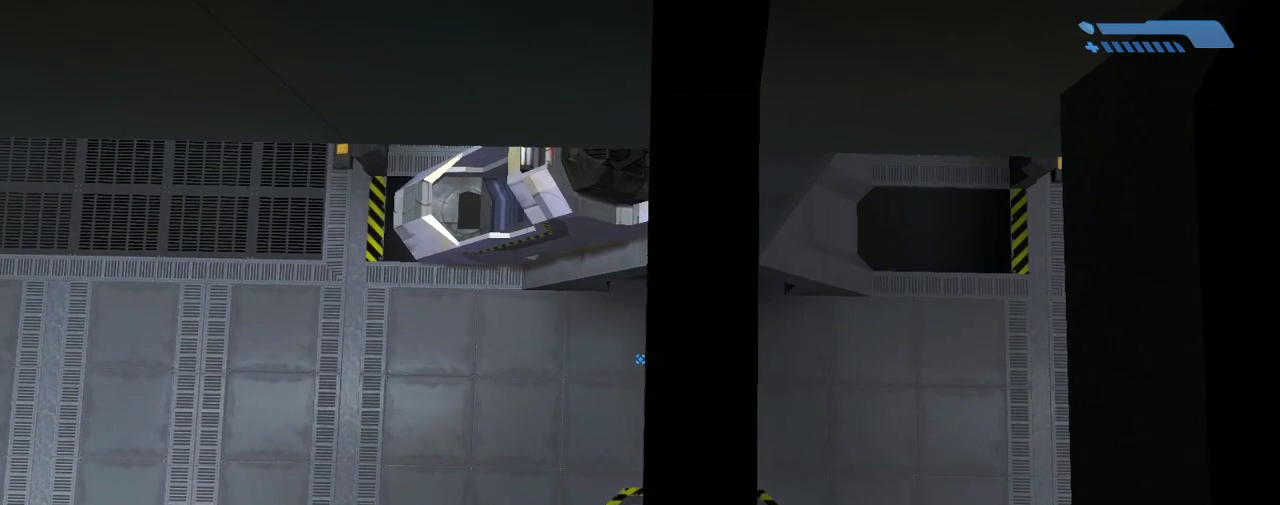
{"keys": [], "mouse": [], "events": [[34, "d", "down"], [134, "d", "up"]]}
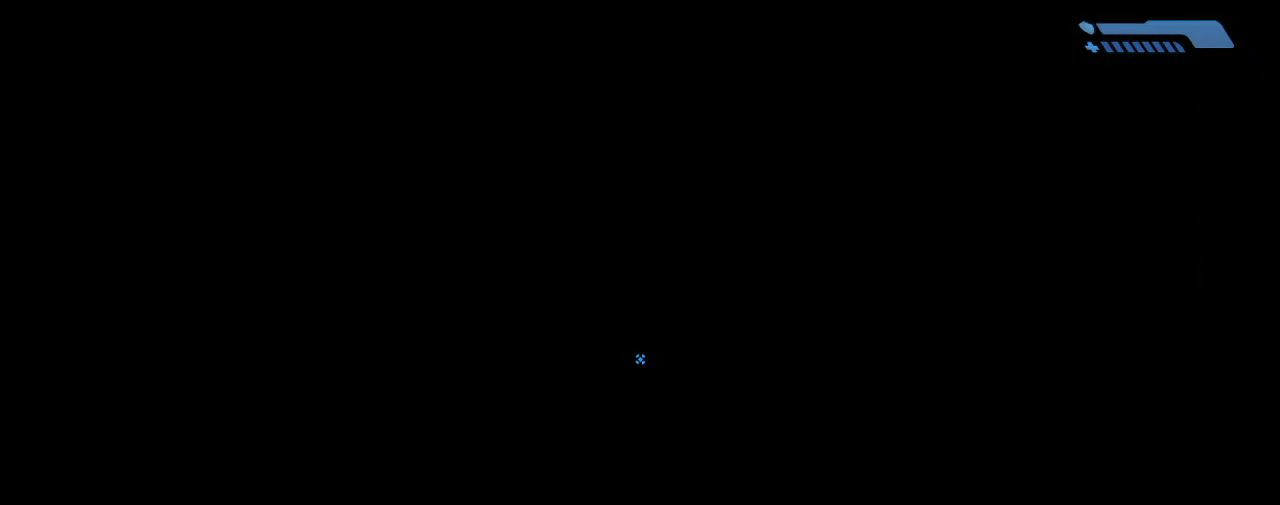
{"keys": ["w"], "mouse": [], "events": [[333, "w", "down"]]}
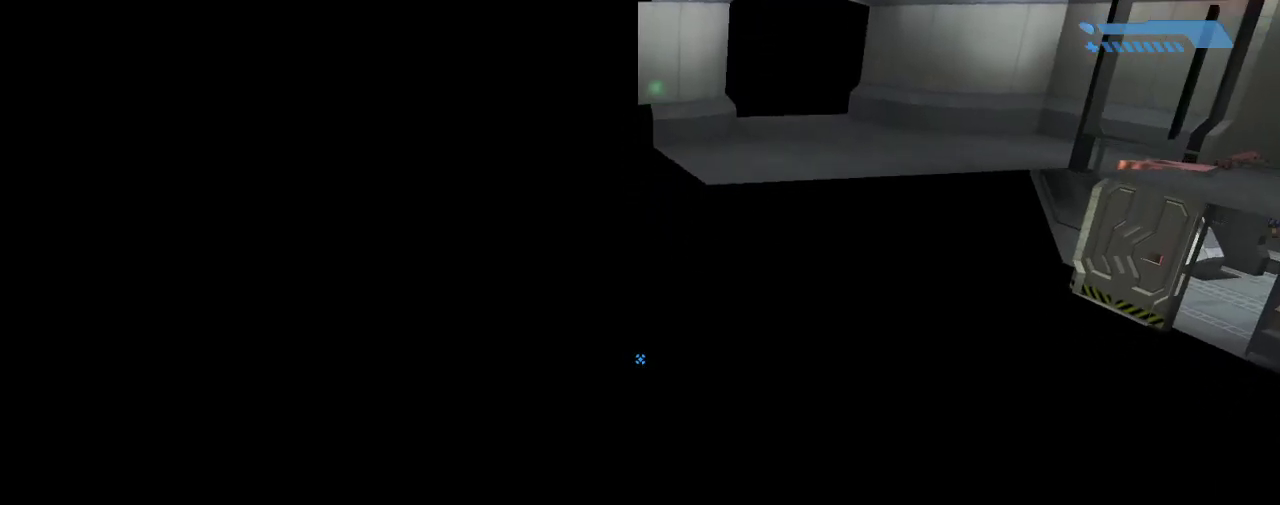
{"keys": ["w"], "mouse": [], "events": []}
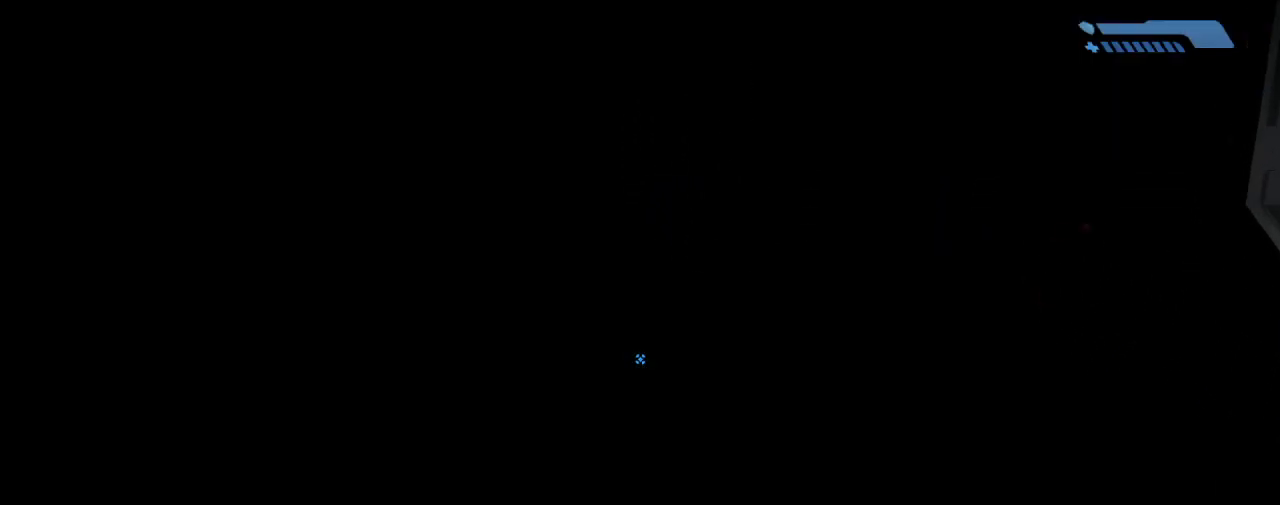
{"keys": ["w"], "mouse": [], "events": []}
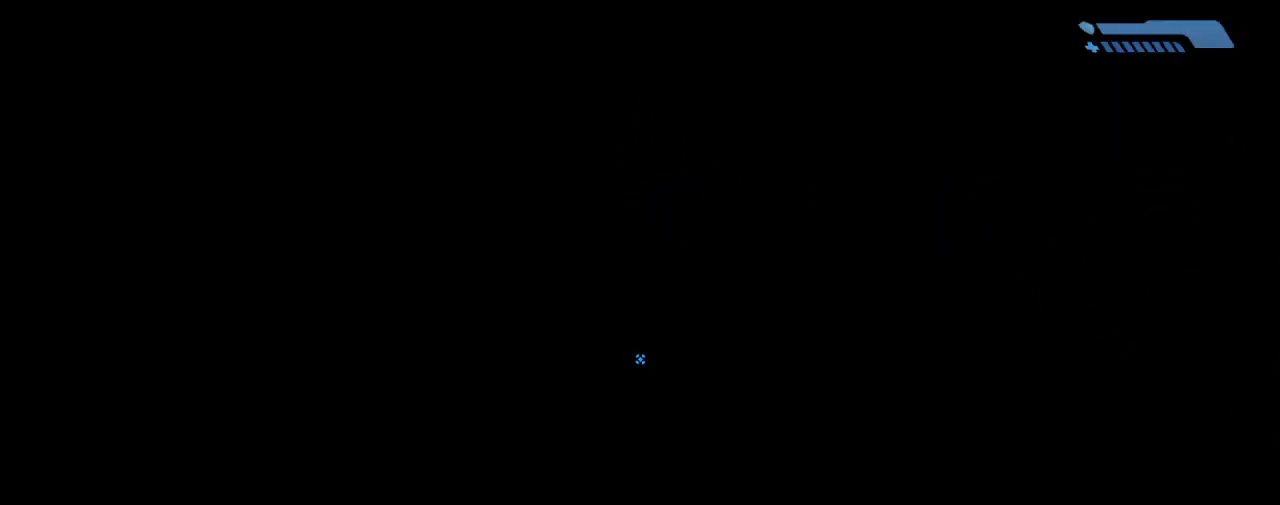
{"keys": [], "mouse": [], "events": [[100, "w", "up"]]}
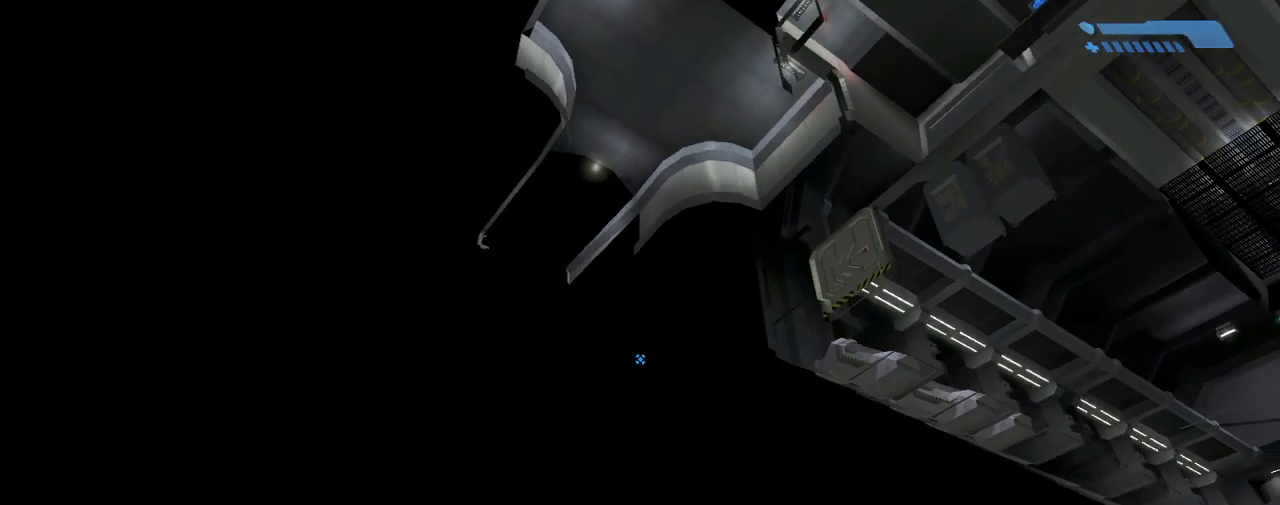
{"keys": [], "mouse": [], "events": [[333, "escape", "down"], [433, "escape", "up"]]}
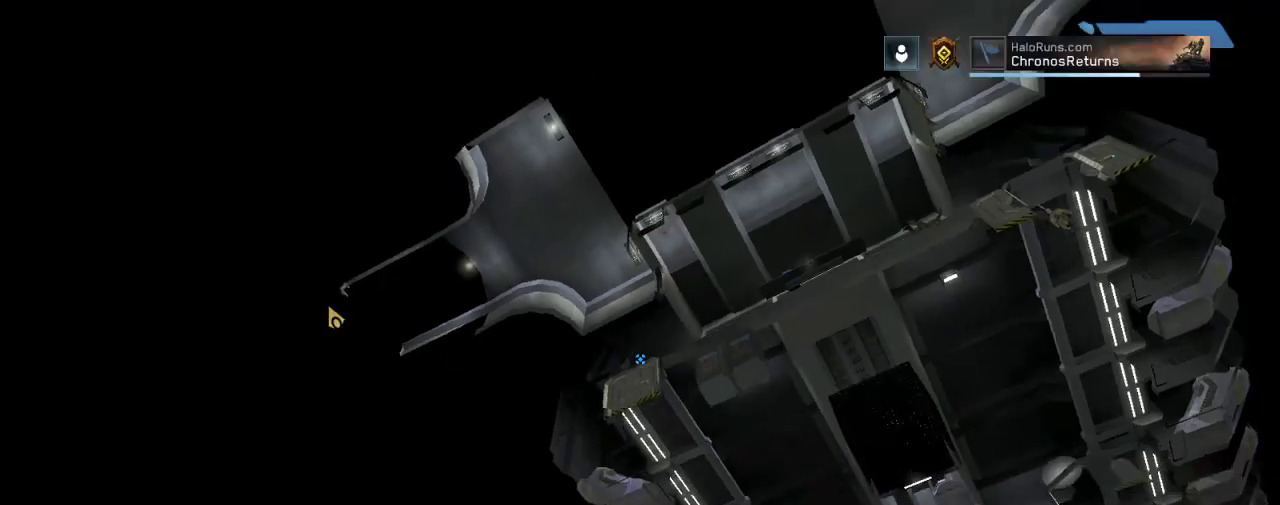
{"keys": [], "mouse": [], "events": []}
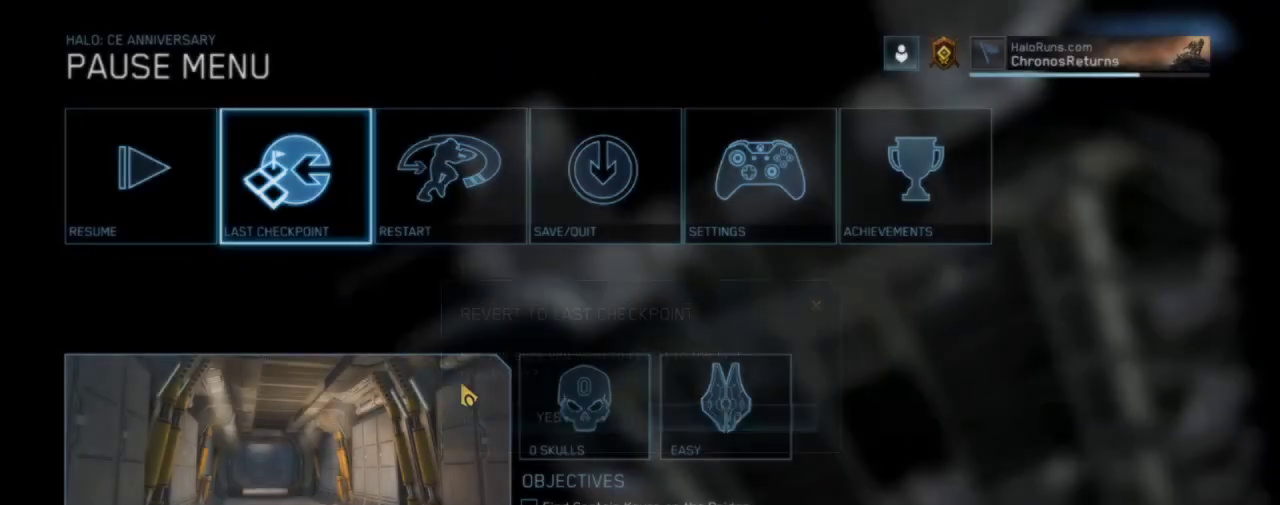
{"keys": [], "mouse": [], "events": []}
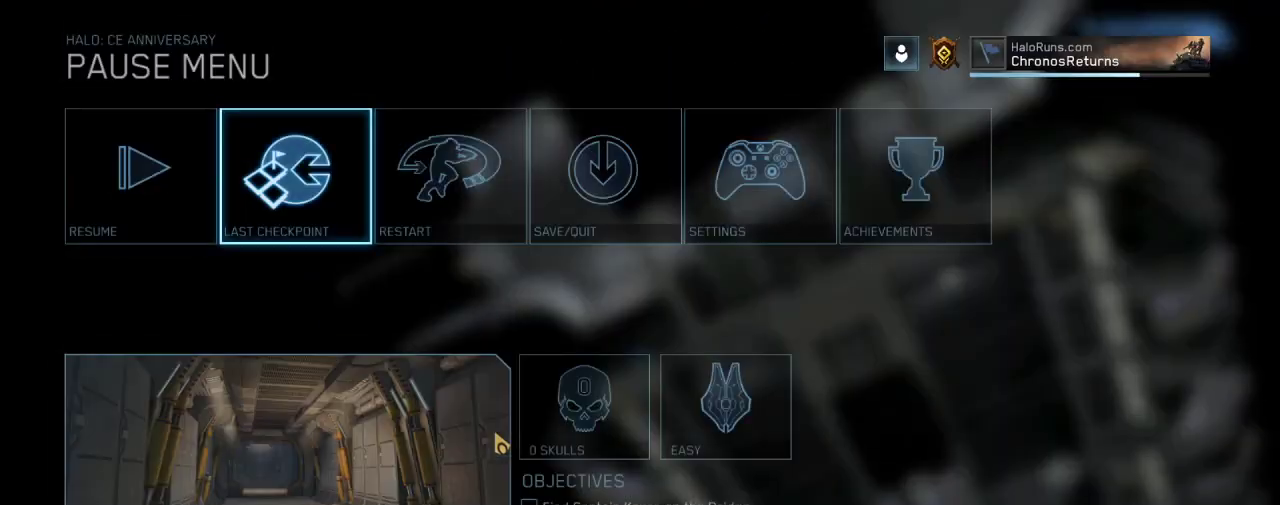
{"keys": [], "mouse": [], "events": []}